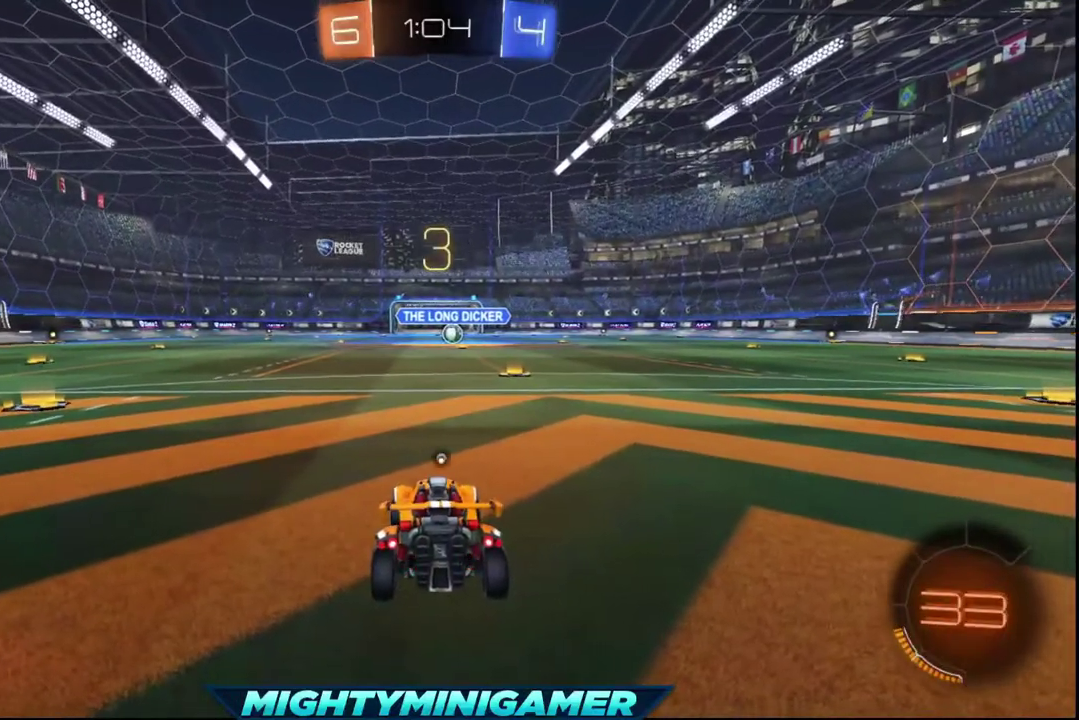
Gameplay with a controller (Xbox layout); each line is a JSON object with the inputs held at the frame after it. "events" lists button and stick changes between this image and that frame as [ms after this image, input, new state], when the widget could be followed in between.
{"buttons": ["R2"], "left_stick": "center", "right_stick": "center", "events": [[40, "Y", "up"], [160, "Y", "down"], [240, "Y", "up"]]}
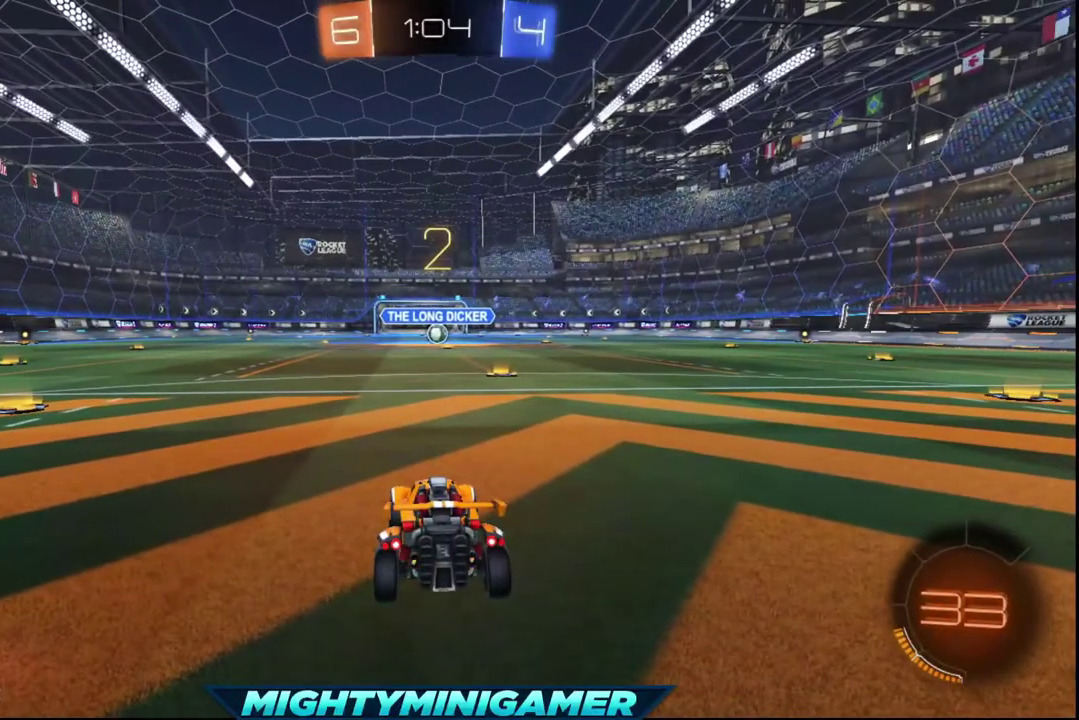
{"buttons": ["R2"], "left_stick": "center", "right_stick": "center", "events": []}
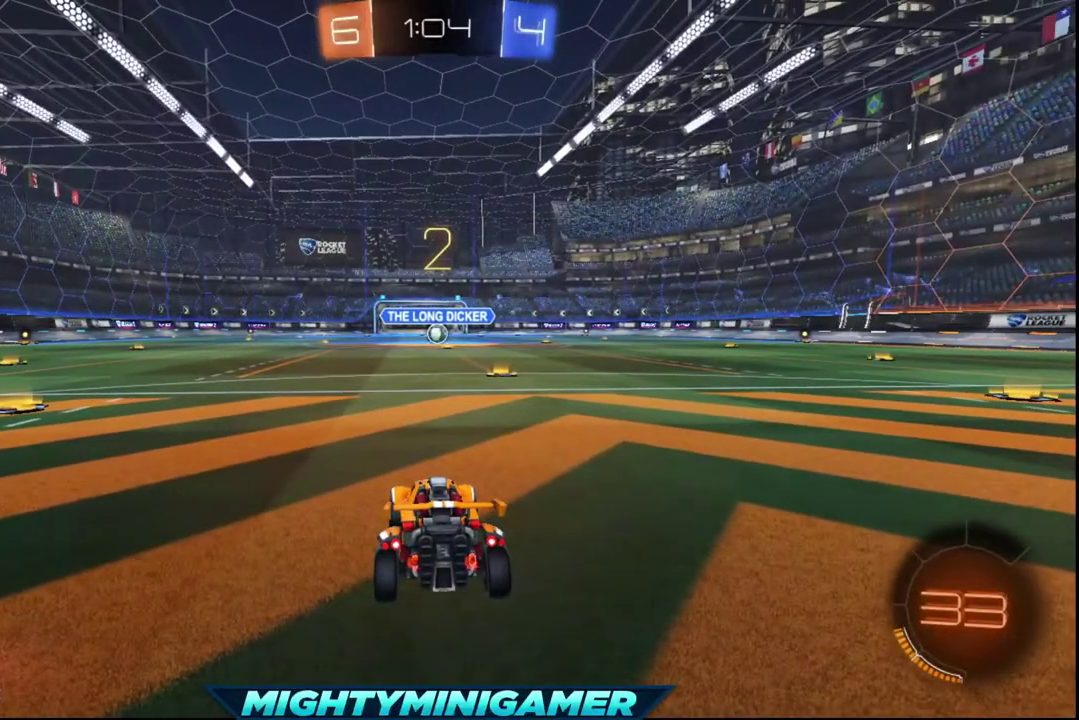
{"buttons": ["R2"], "left_stick": "down-right", "right_stick": "center", "events": [[120, "left_stick", "down-right"], [200, "left_stick", "center"], [480, "left_stick", "down-right"]]}
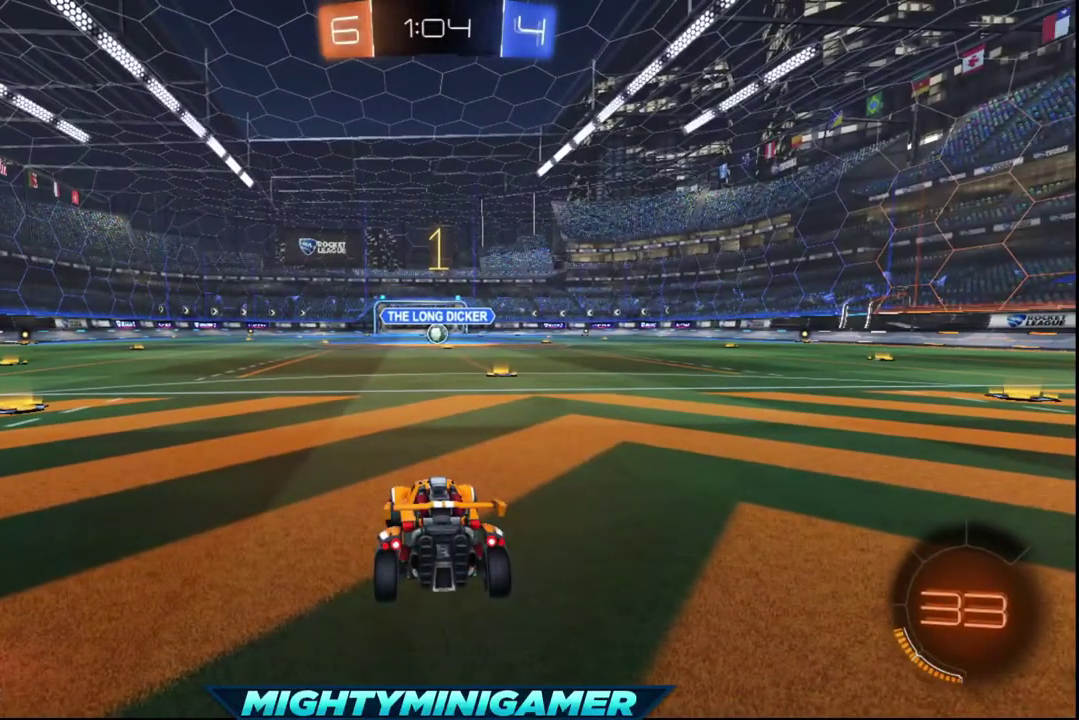
{"buttons": ["R2"], "left_stick": "center", "right_stick": "center", "events": [[160, "left_stick", "center"], [280, "left_stick", "right"], [360, "left_stick", "down-right"], [480, "left_stick", "center"]]}
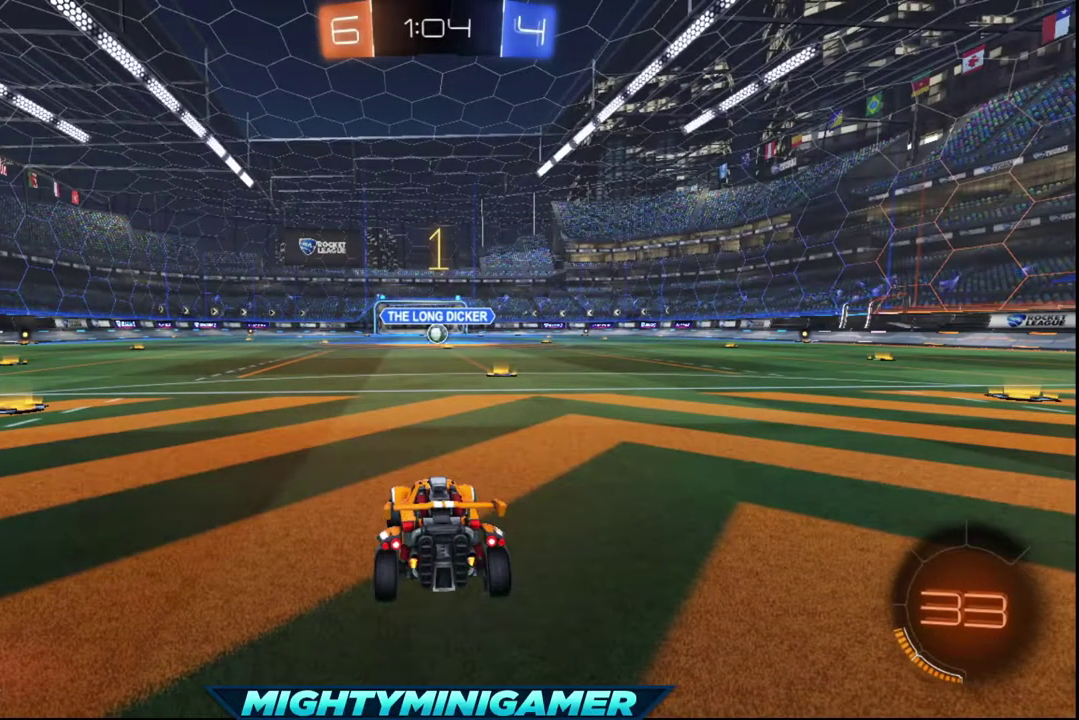
{"buttons": ["X", "R2"], "left_stick": "center", "right_stick": "center", "events": [[120, "X", "down"], [120, "left_stick", "right"], [240, "left_stick", "center"]]}
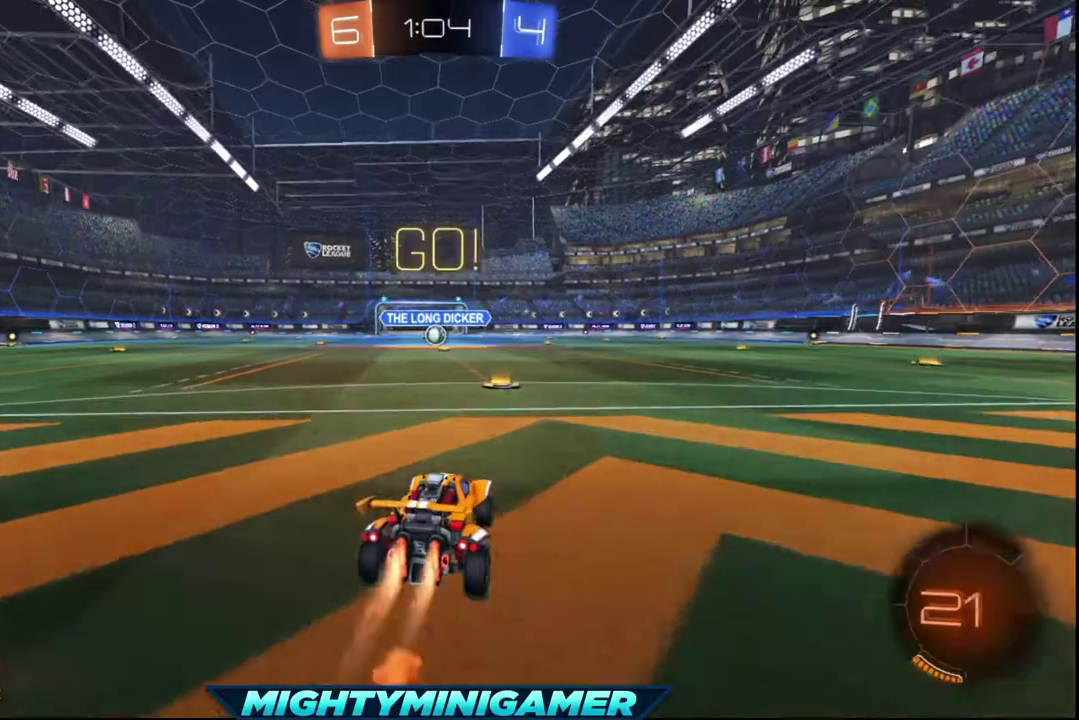
{"buttons": ["X", "R2"], "left_stick": "center", "right_stick": "center", "events": [[160, "left_stick", "left"], [240, "left_stick", "center"]]}
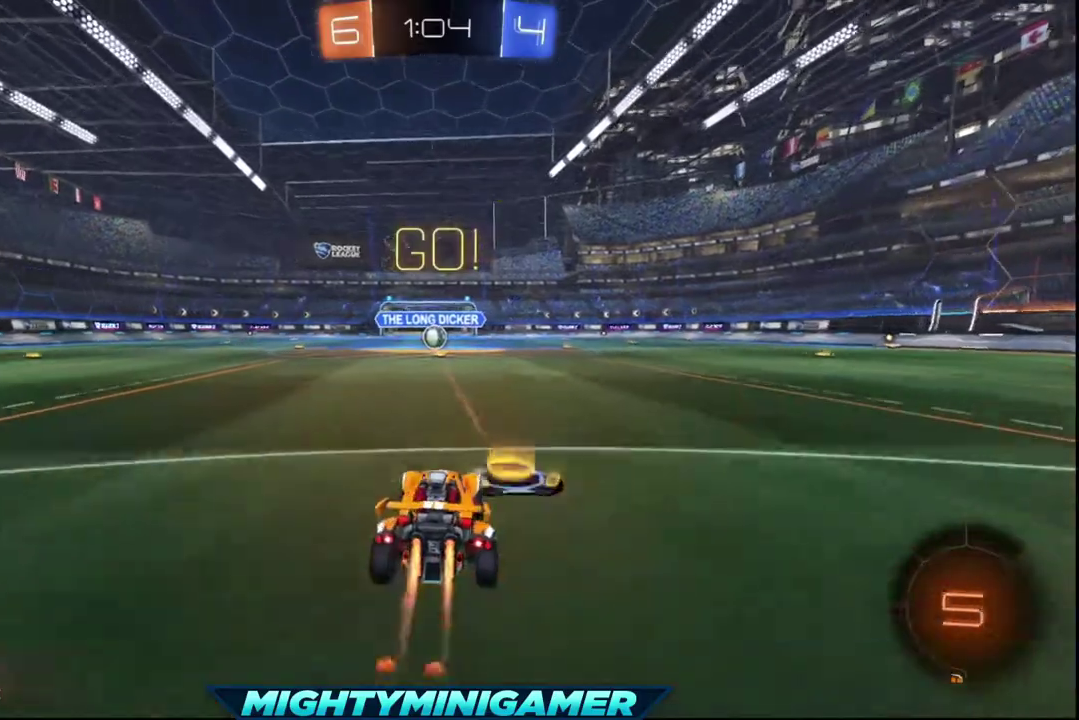
{"buttons": ["X", "R2"], "left_stick": "center", "right_stick": "center", "events": []}
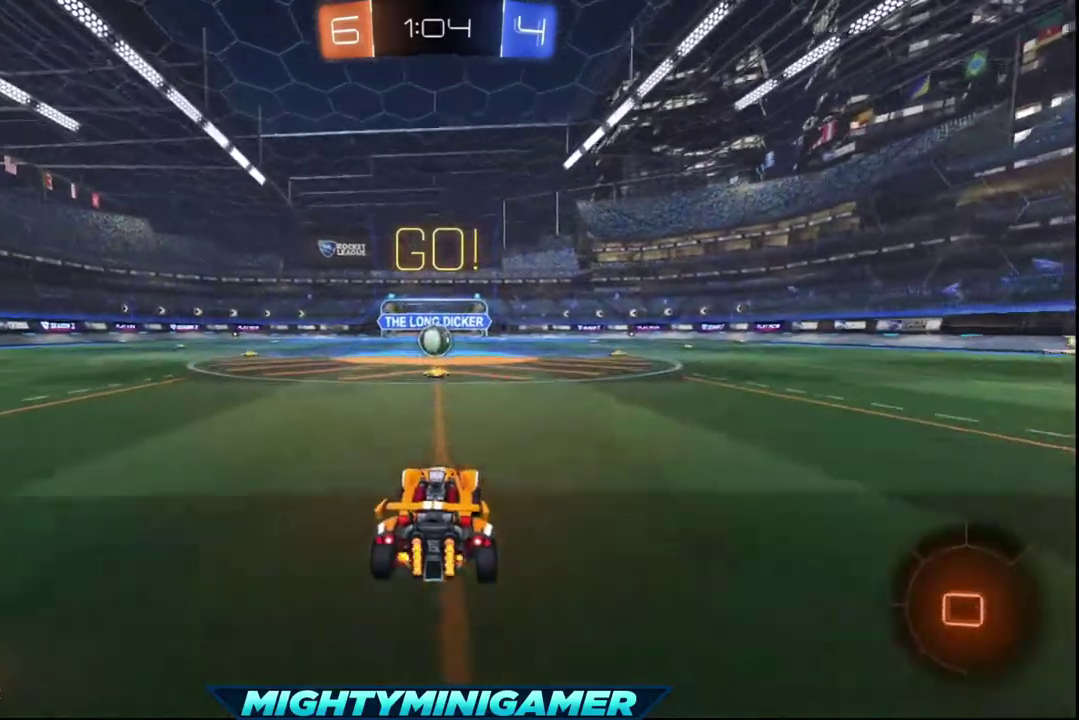
{"buttons": ["R2"], "left_stick": "center", "right_stick": "center", "events": [[360, "X", "up"]]}